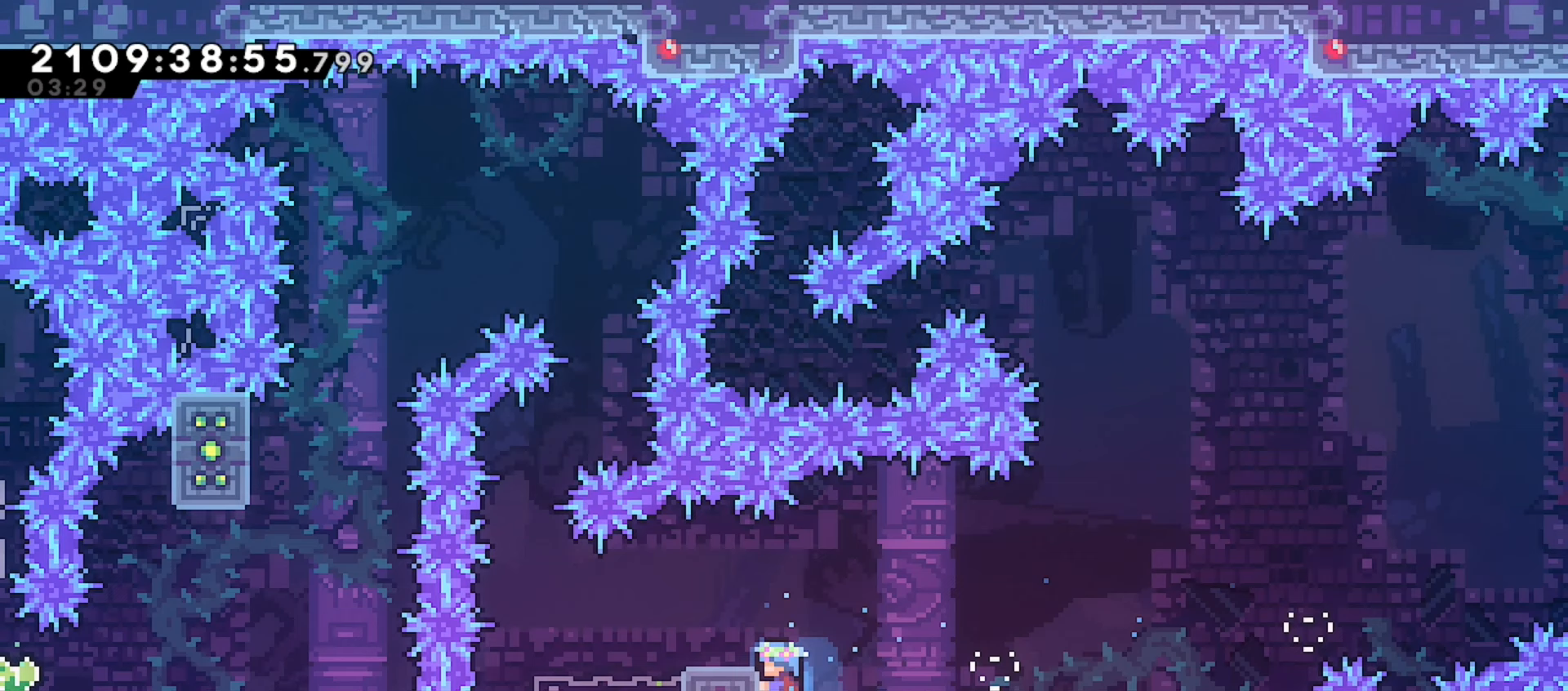
Gameplay with keyboard; each line is a JSON object with the keys held at the frame after it. "events" lists presses ("down") and releases ("up") of "dash", "demo", "down", "grab", "j2", "jump", "left", "pause", "right" and "up" between this image and that frame as [ms after this image, input, new state], when the widget could be followed in between. No other keys are recorded. Mouse input is not recorded. Key names are as the overlay labels them; some are game actions (e.g. jump) rather than physical keys.
{"keys": ["grab"], "events": [[317, "up", "up"]]}
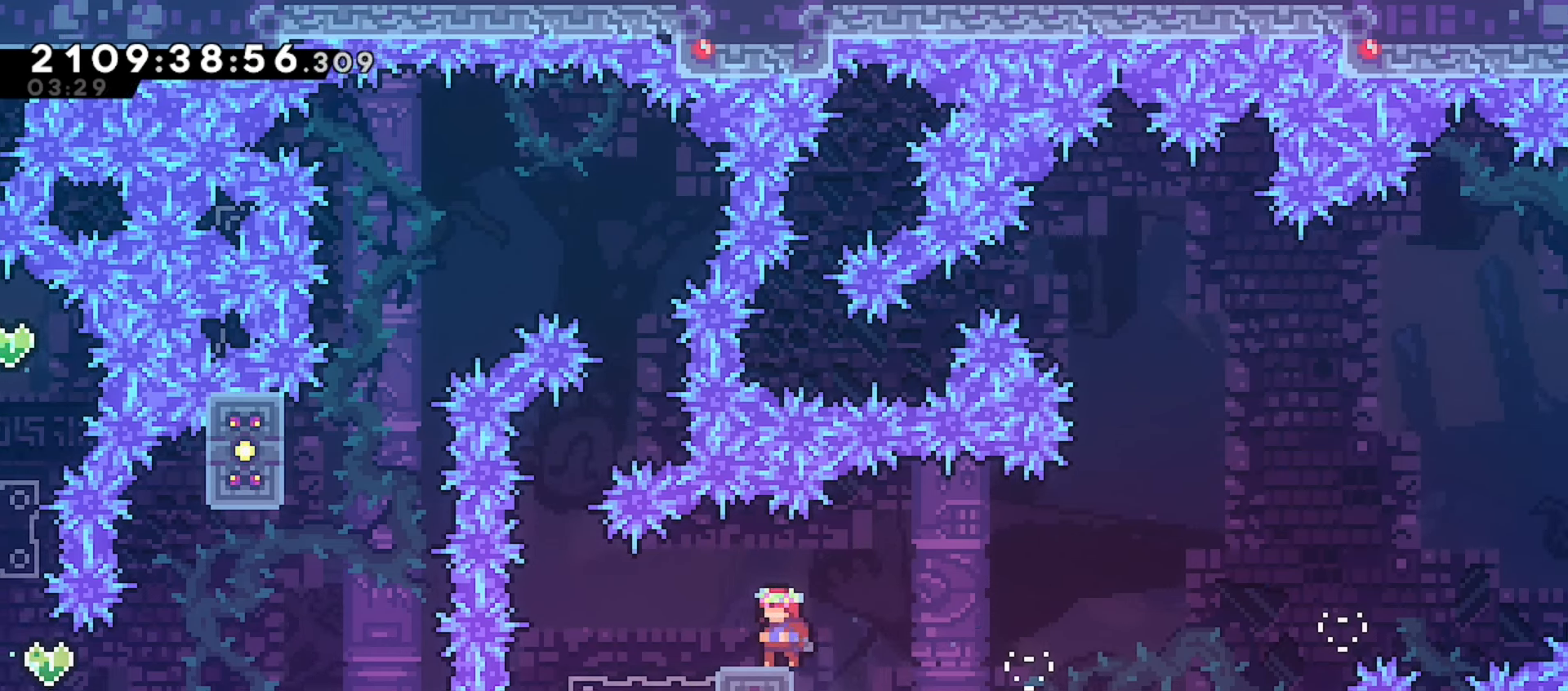
{"keys": ["grab"], "events": []}
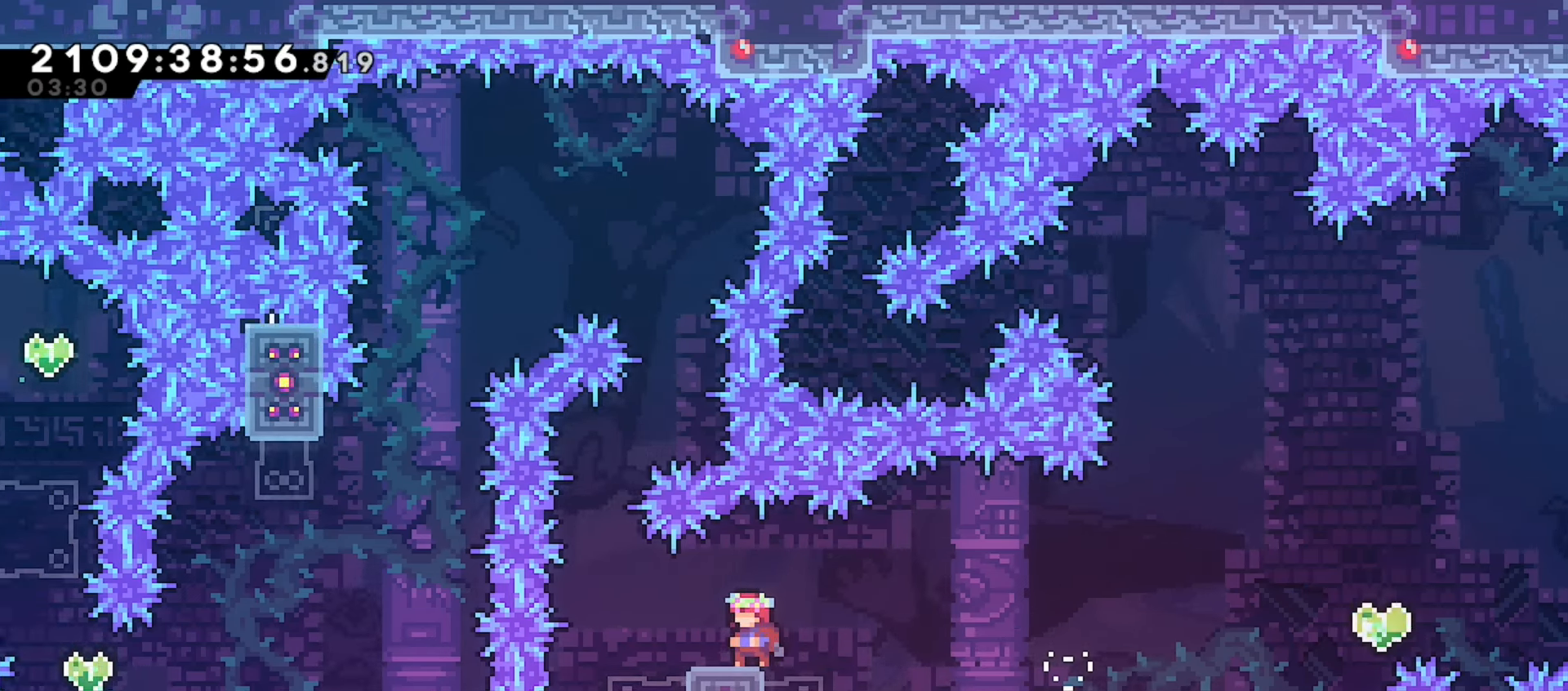
{"keys": ["grab"], "events": []}
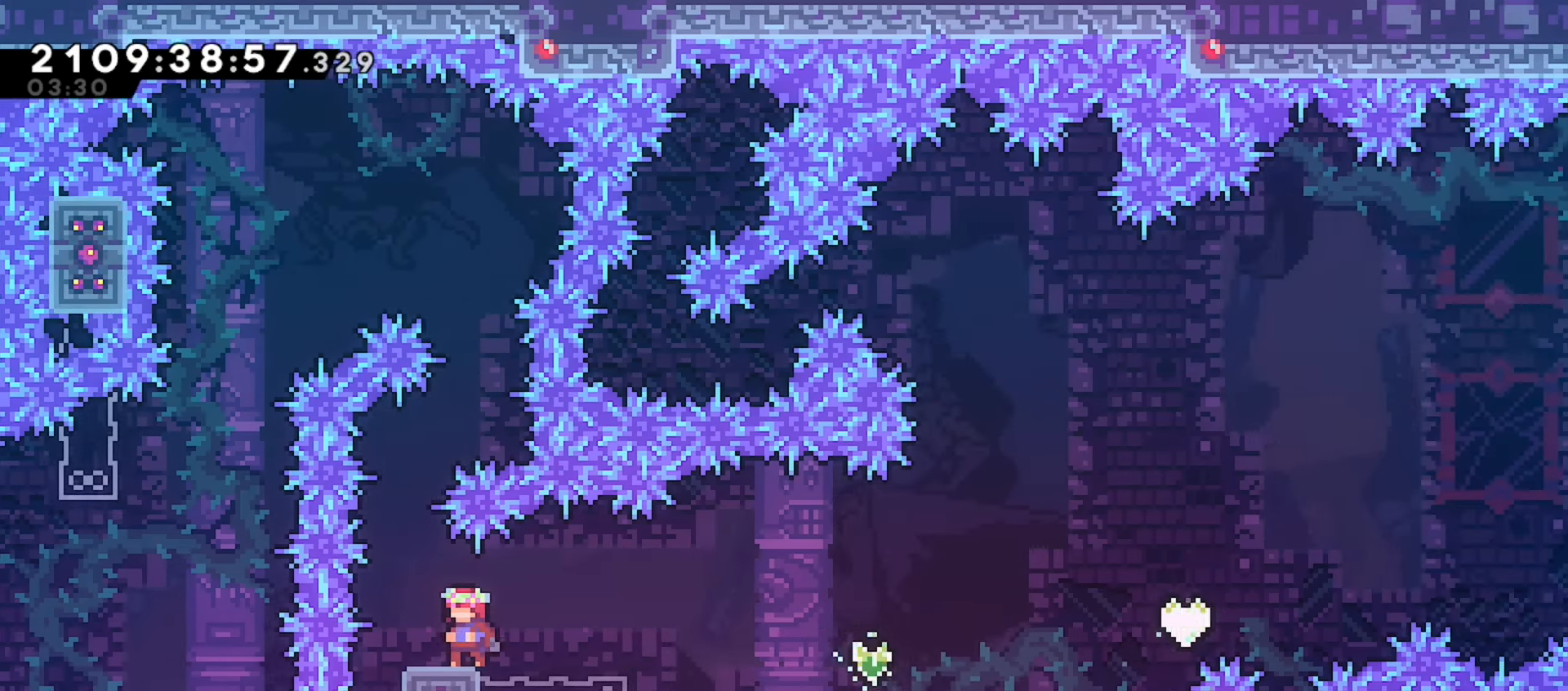
{"keys": ["dash", "down", "grab", "right"], "events": [[33, "down", "down"], [217, "right", "down"], [467, "dash", "down"]]}
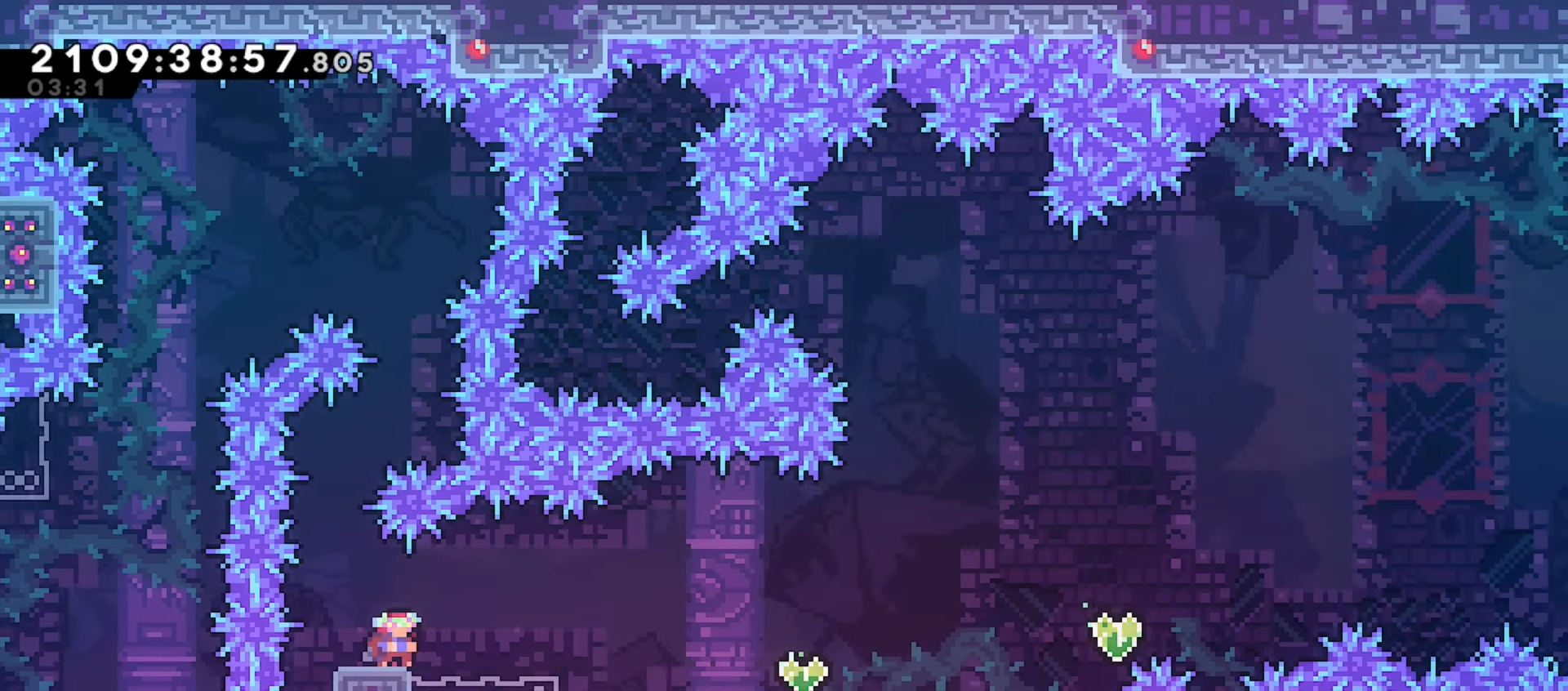
{"keys": ["grab", "jump", "right"], "events": [[17, "jump", "down"], [83, "down", "up"], [183, "dash", "up"]]}
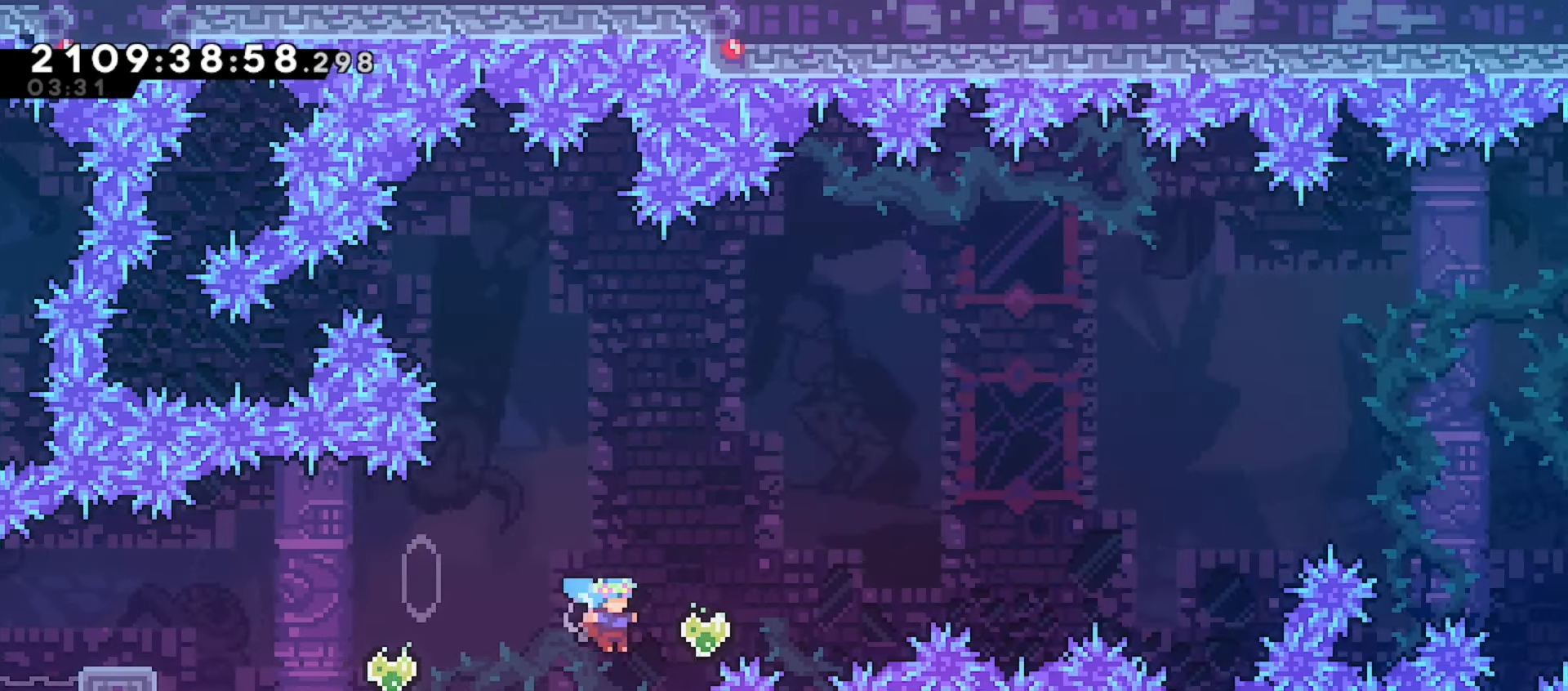
{"keys": ["dash", "grab", "left"], "events": [[83, "dash", "down"], [83, "left", "down"], [83, "right", "up"], [217, "jump", "up"], [250, "dash", "up"], [417, "dash", "down"]]}
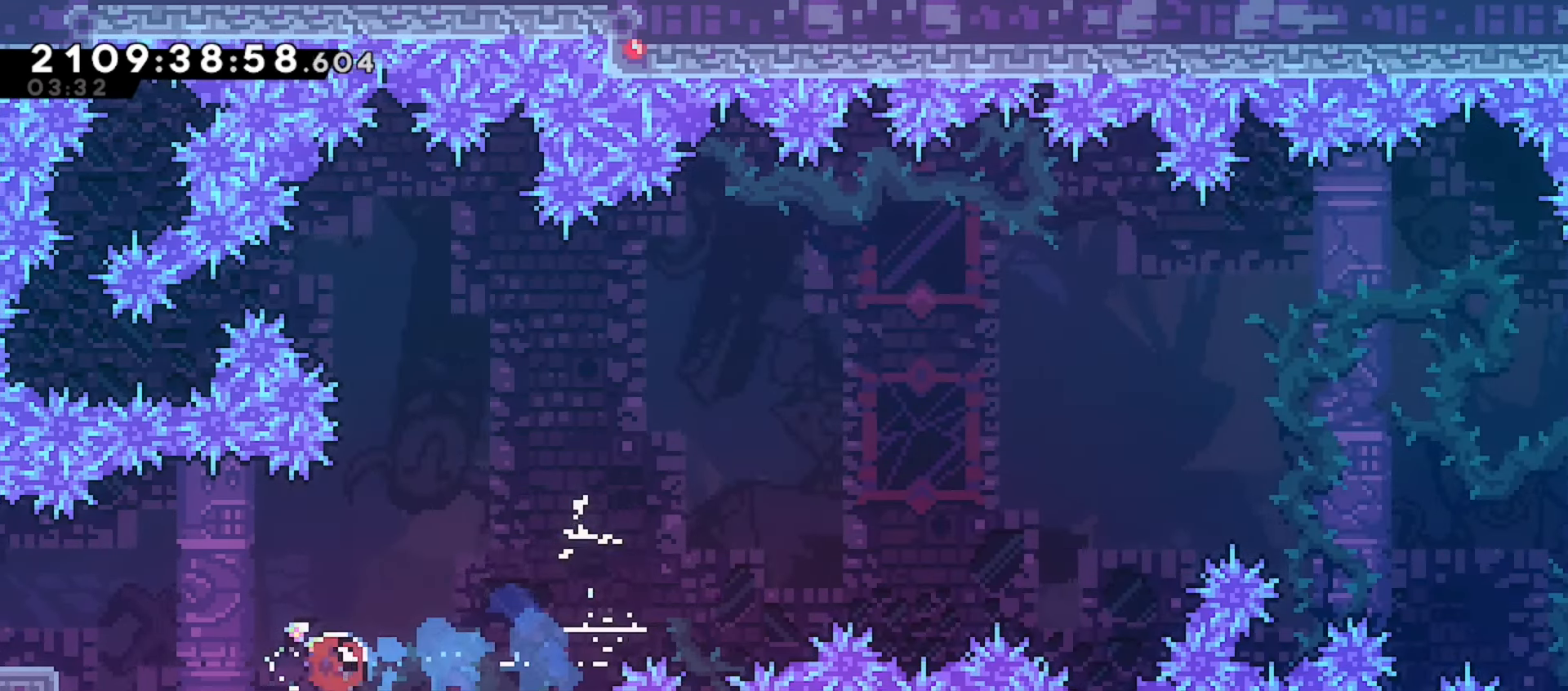
{"keys": ["grab", "left"], "events": [[67, "dash", "up"], [383, "jump", "down"], [417, "jump", "up"]]}
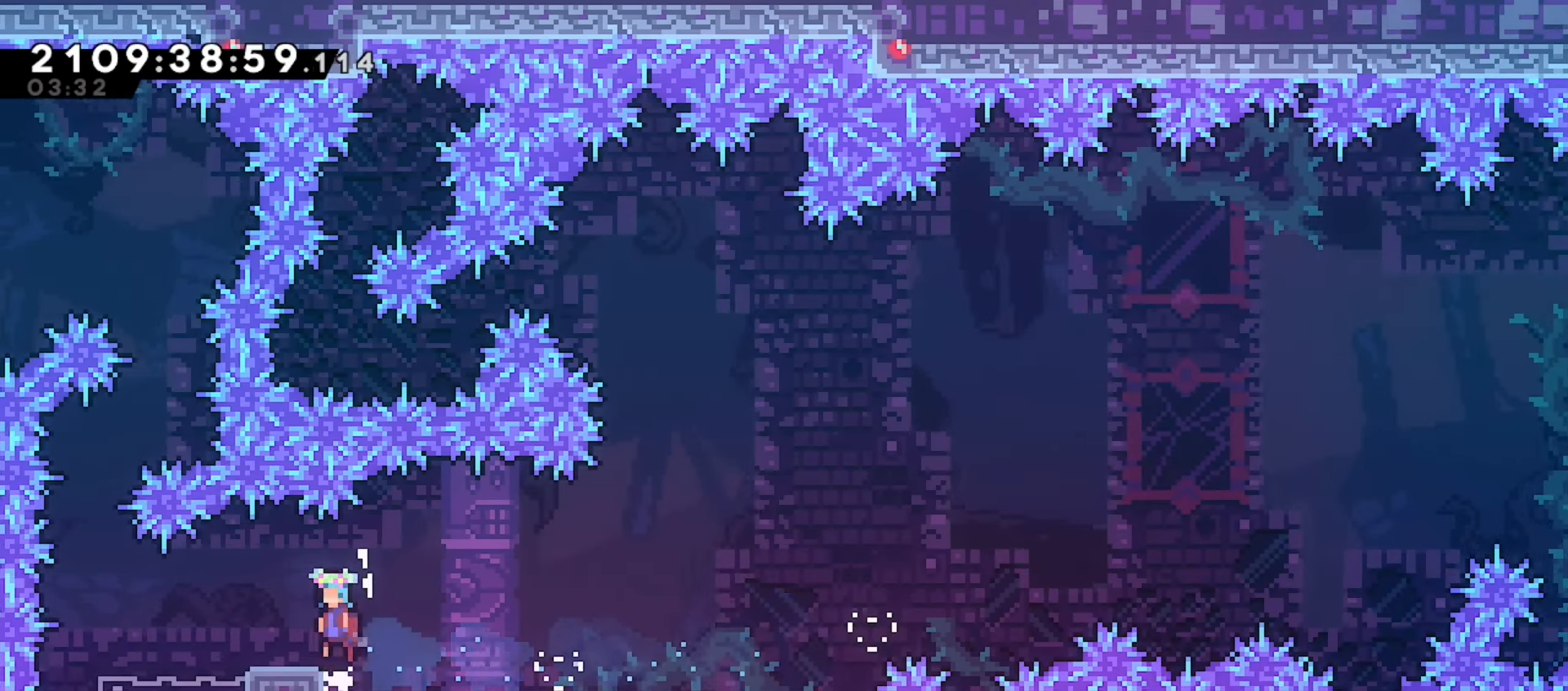
{"keys": [], "events": [[133, "left", "up"], [150, "grab", "up"]]}
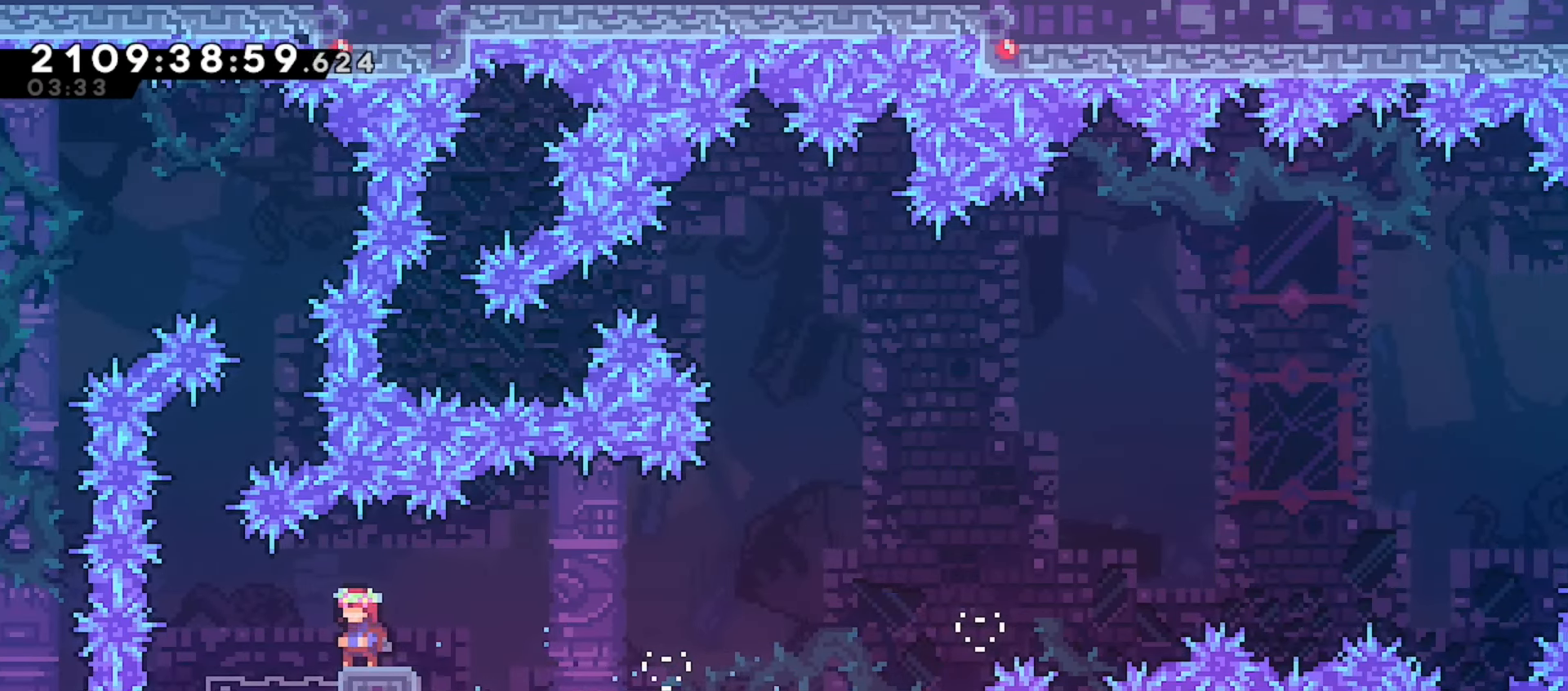
{"keys": [], "events": [[17, "left", "down"], [67, "left", "up"]]}
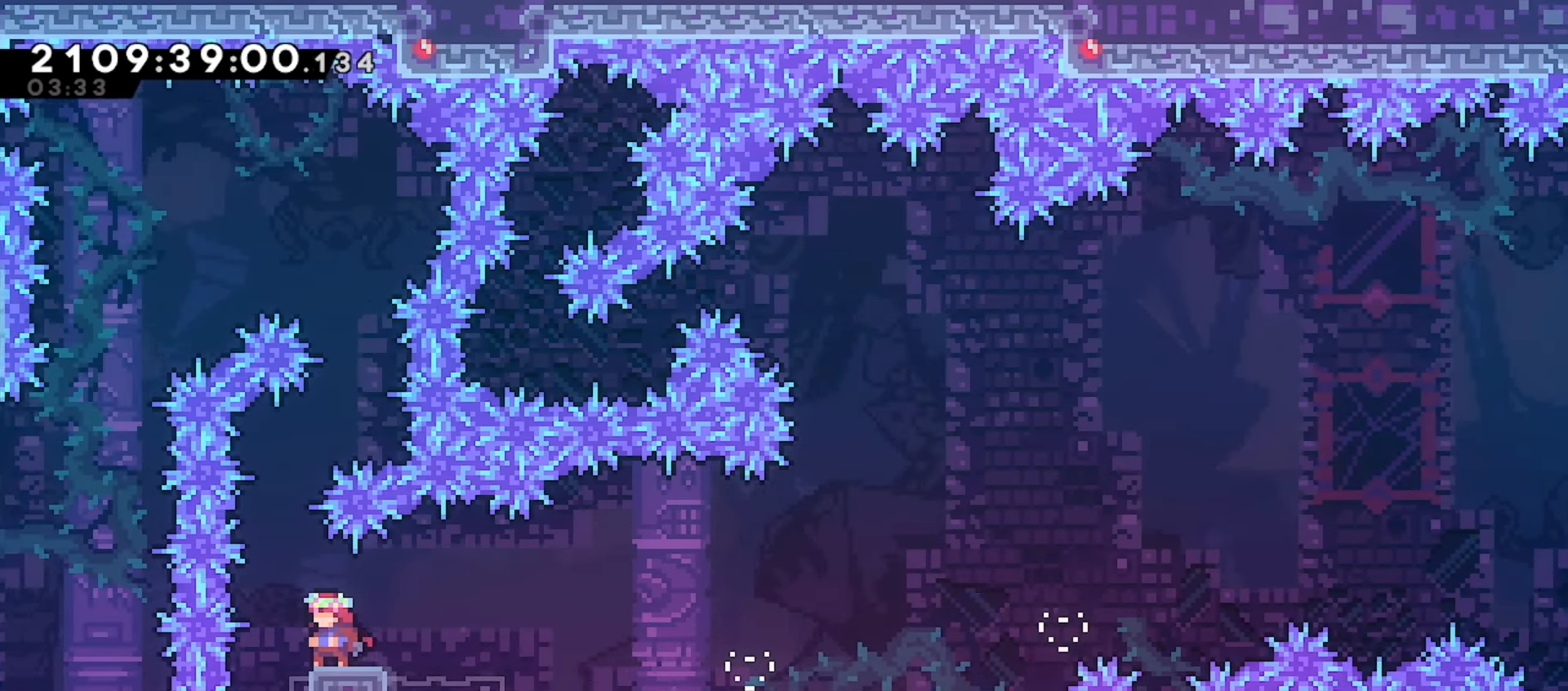
{"keys": [], "events": [[250, "left", "down"], [300, "left", "up"]]}
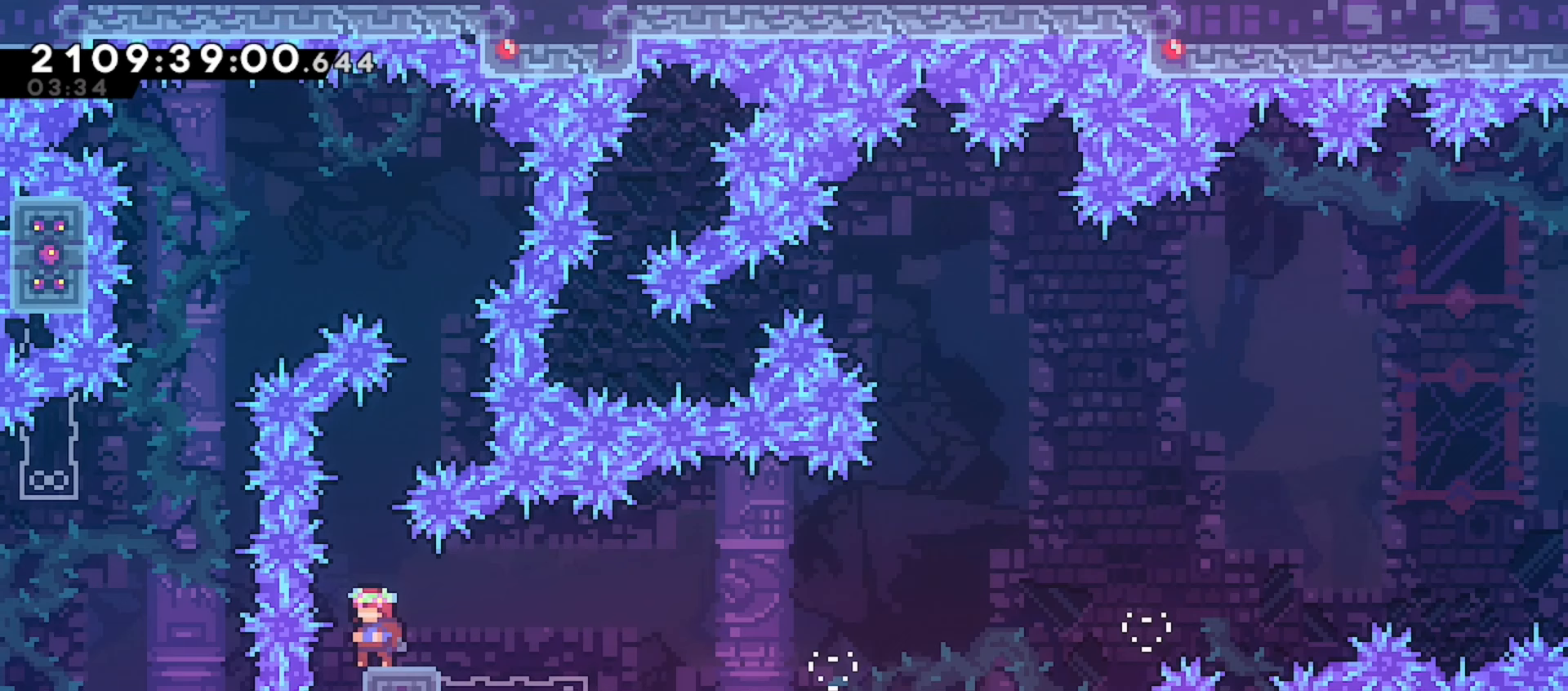
{"keys": [], "events": [[50, "left", "down"], [83, "left", "up"], [317, "left", "down"], [350, "left", "up"]]}
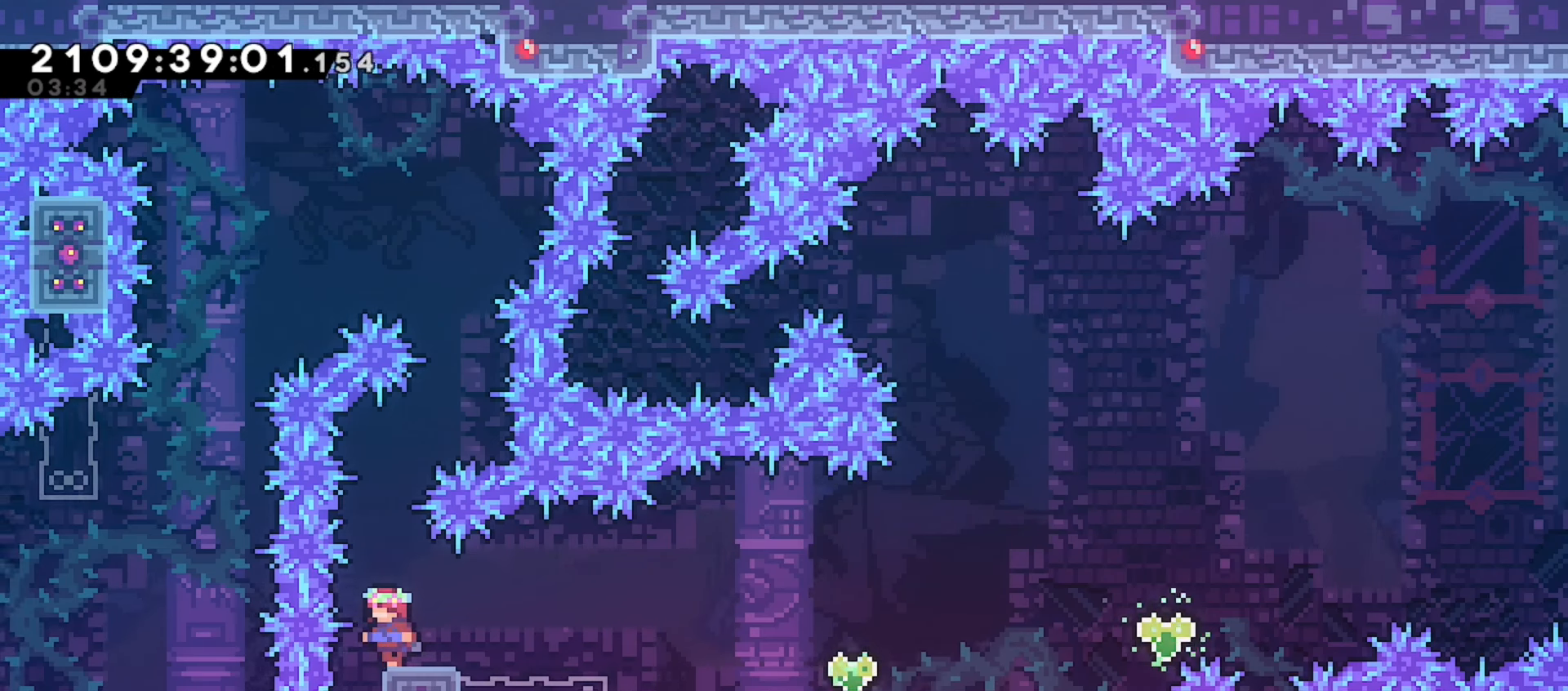
{"keys": ["left"], "events": [[50, "left", "down"], [83, "left", "up"], [467, "left", "down"]]}
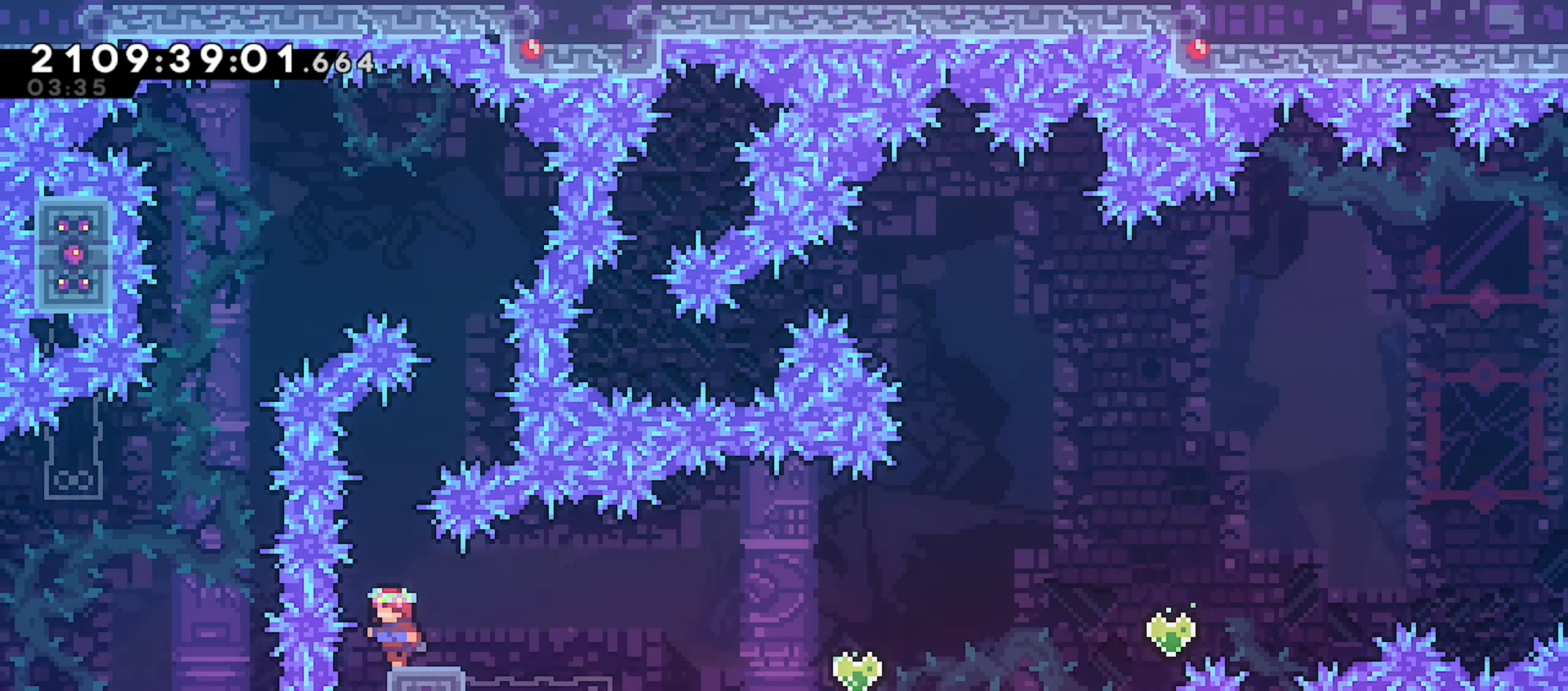
{"keys": [], "events": [[17, "left", "up"], [183, "left", "down"], [217, "left", "up"]]}
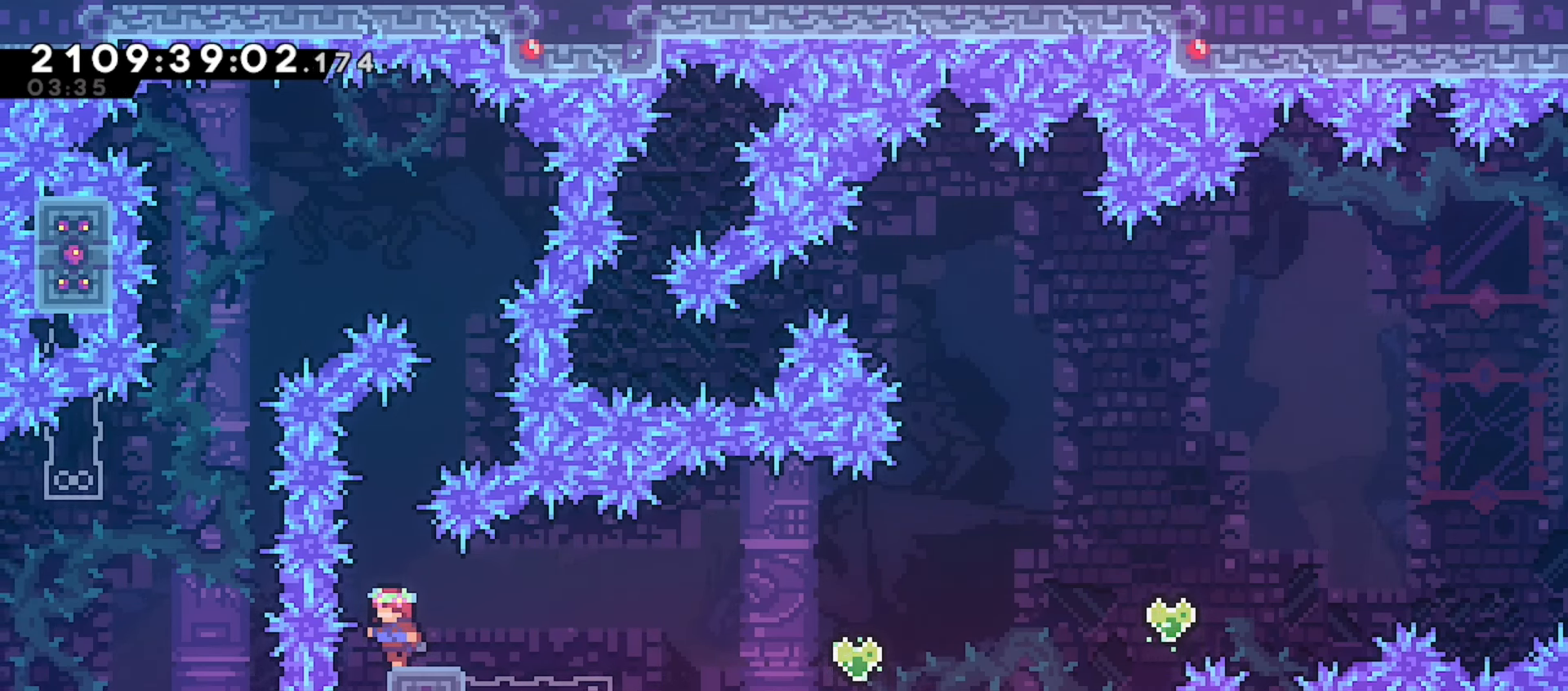
{"keys": [], "events": [[433, "left", "down"], [467, "left", "up"]]}
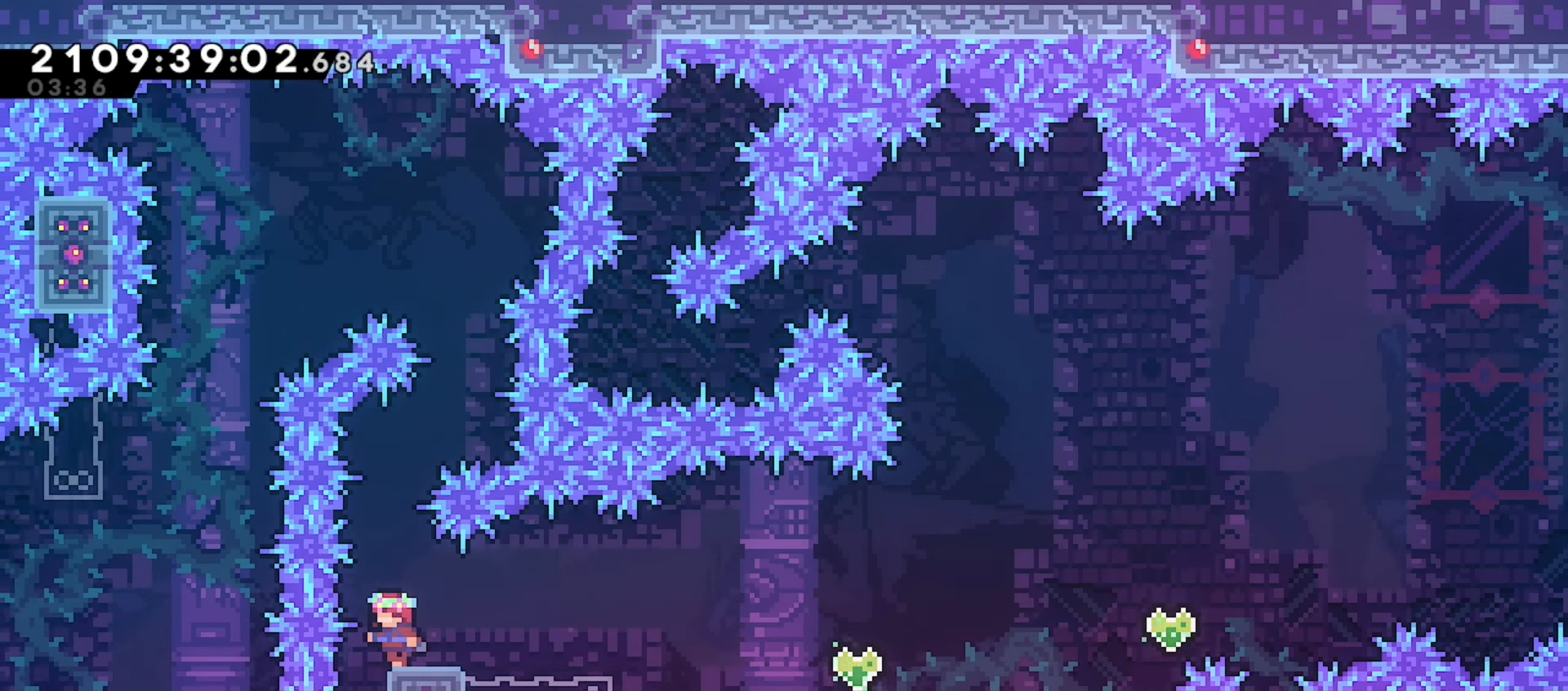
{"keys": [], "events": [[150, "left", "down"], [183, "left", "up"], [400, "left", "down"], [433, "left", "up"]]}
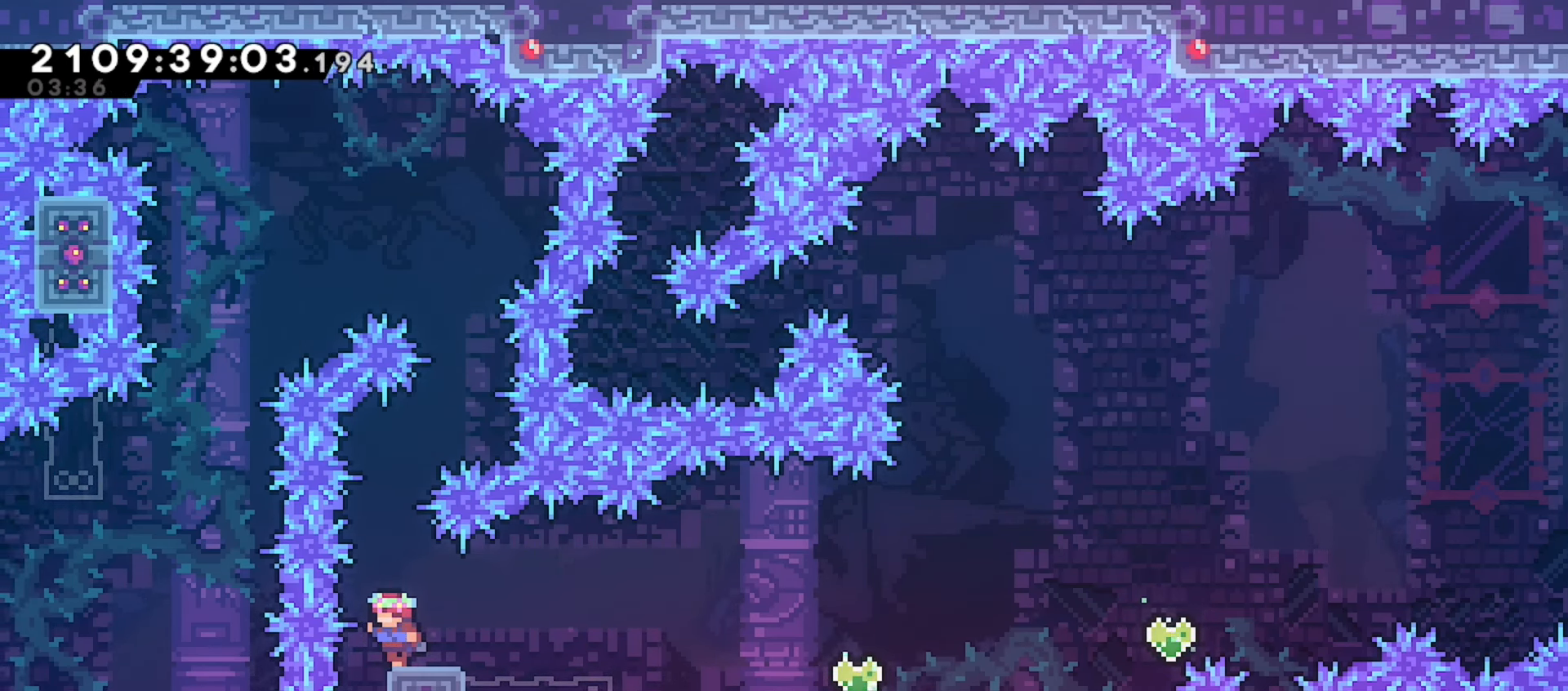
{"keys": [], "events": [[150, "left", "down"], [183, "left", "up"]]}
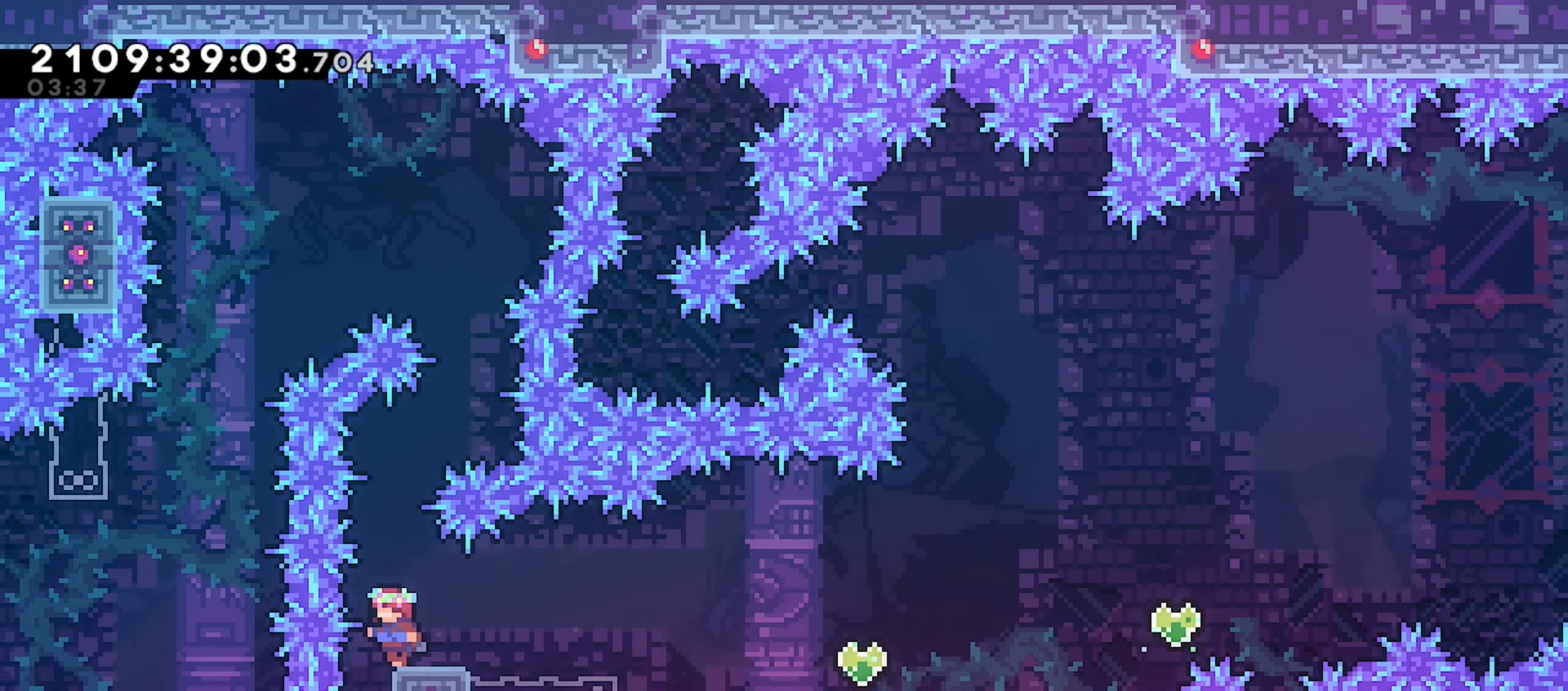
{"keys": [], "events": [[167, "left", "down"], [200, "left", "up"], [383, "left", "down"], [417, "left", "up"]]}
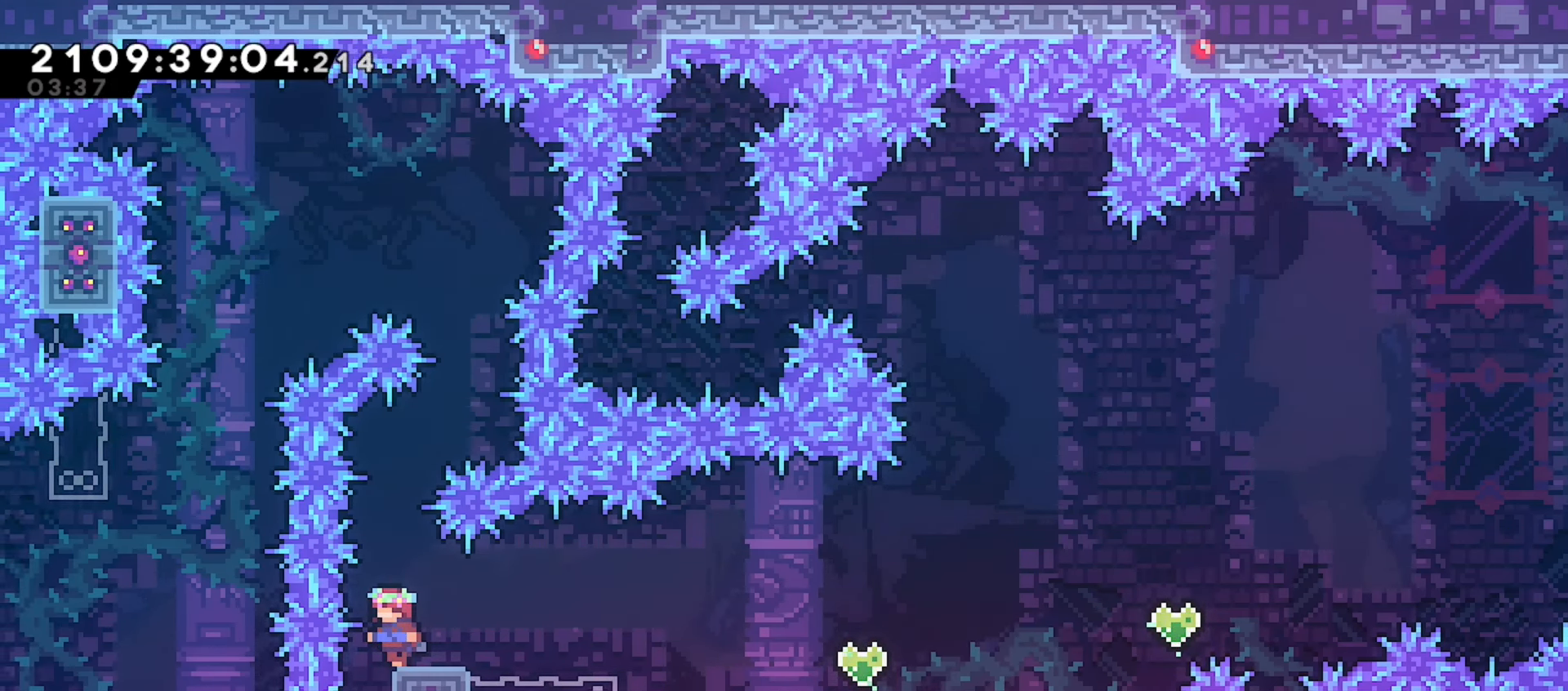
{"keys": [], "events": [[400, "left", "down"], [433, "left", "up"]]}
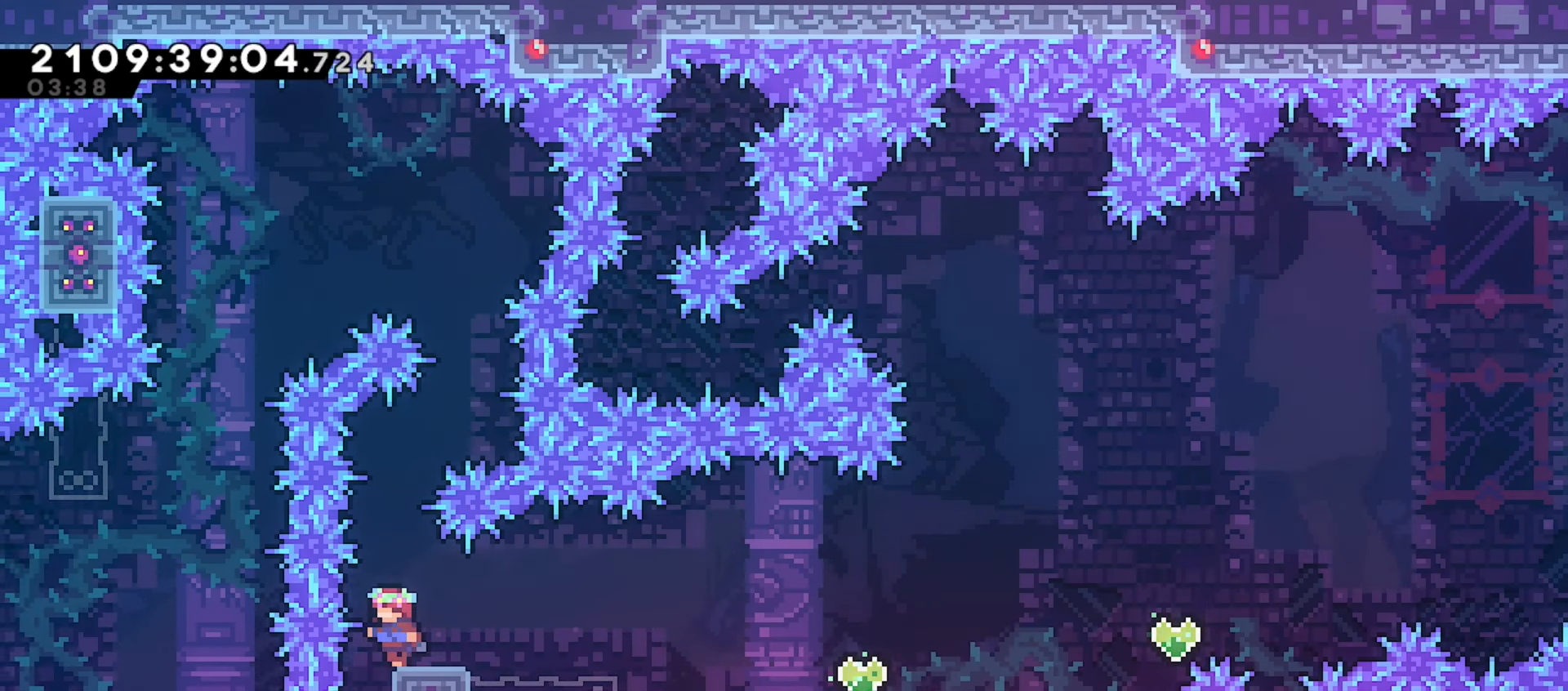
{"keys": [], "events": [[150, "left", "down"], [167, "left", "up"], [417, "left", "down"], [450, "left", "up"]]}
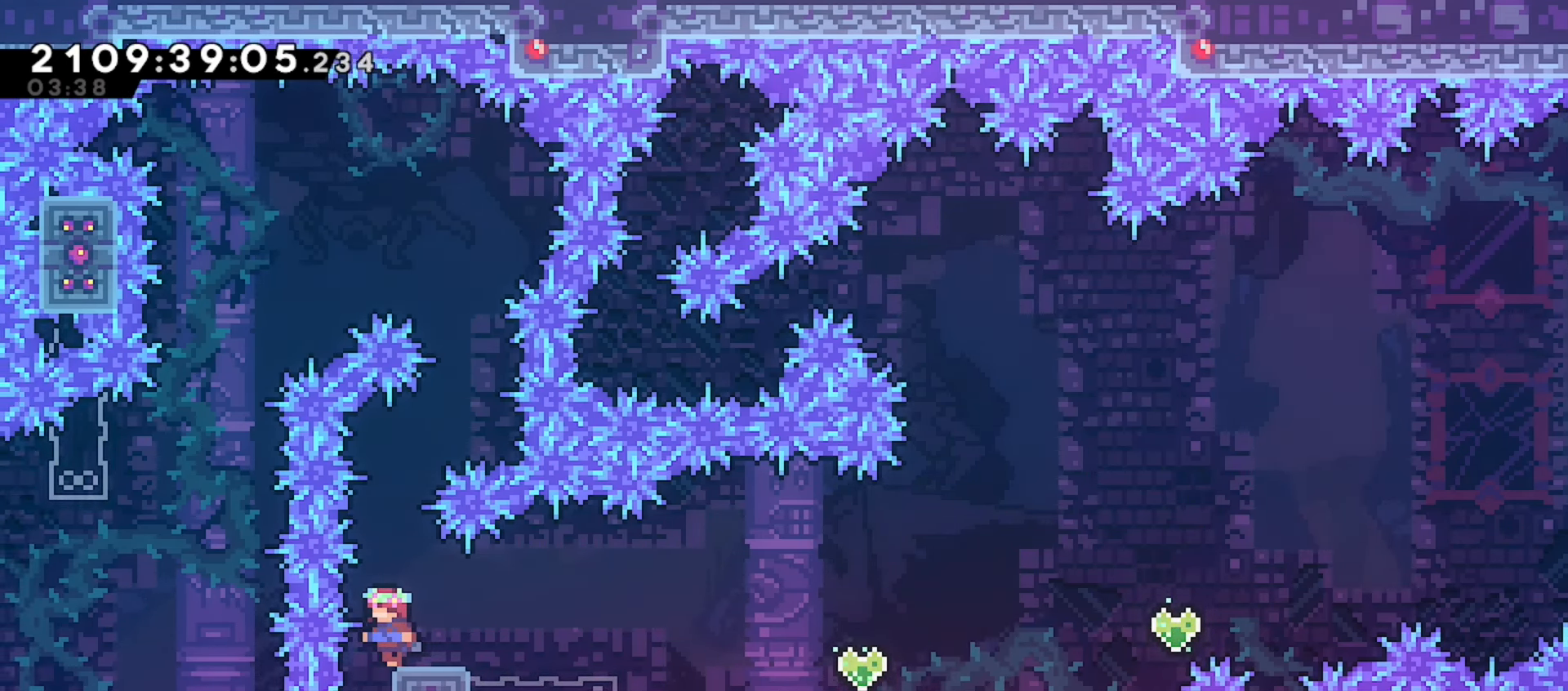
{"keys": [], "events": []}
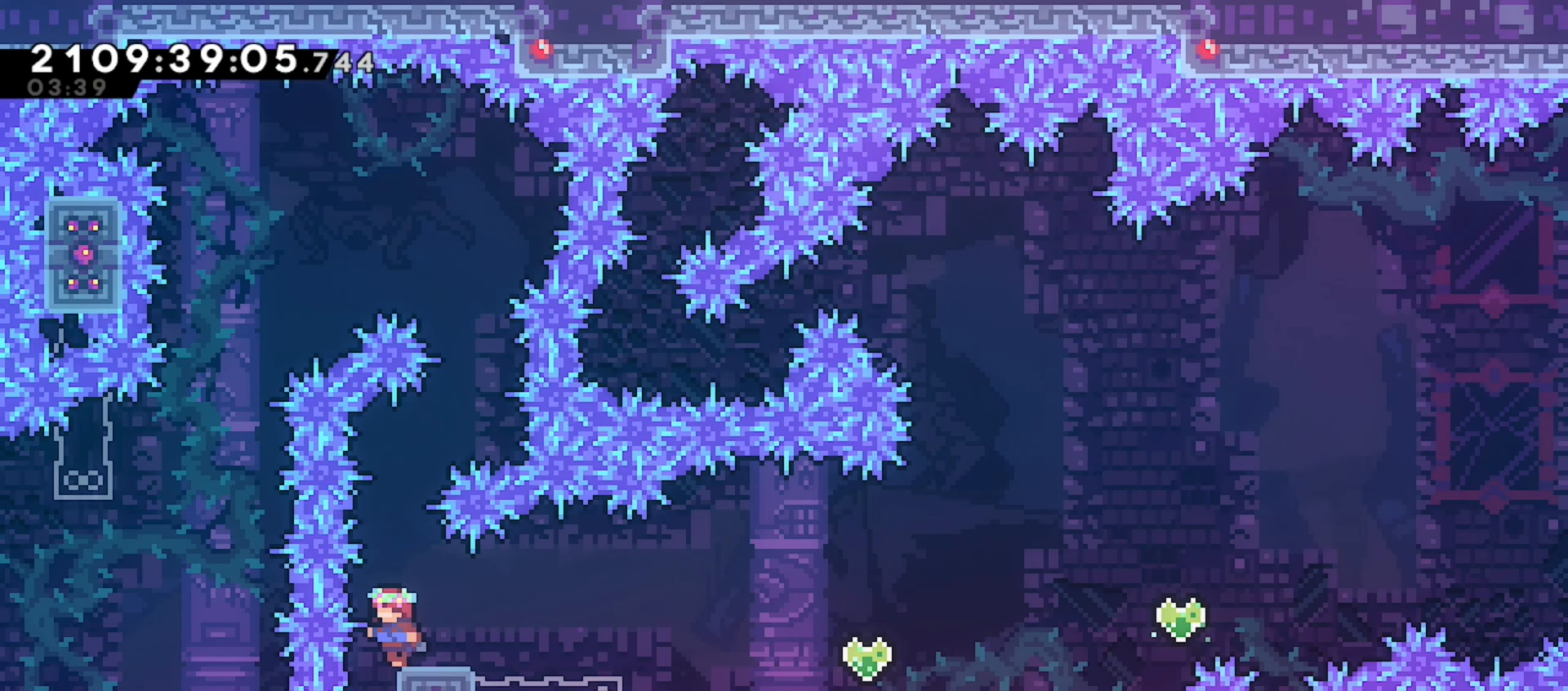
{"keys": ["left"], "events": [[483, "left", "down"]]}
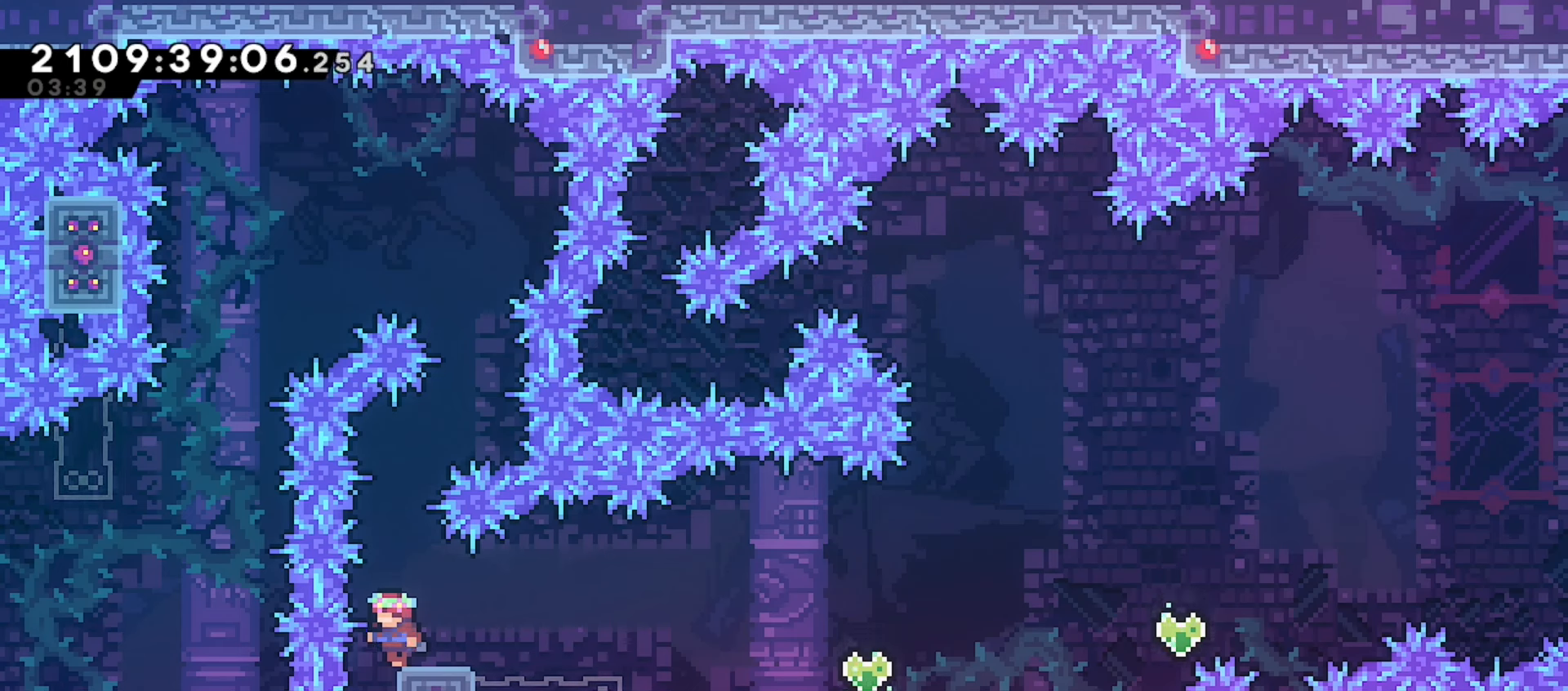
{"keys": ["left"], "events": [[33, "left", "up"], [483, "left", "down"]]}
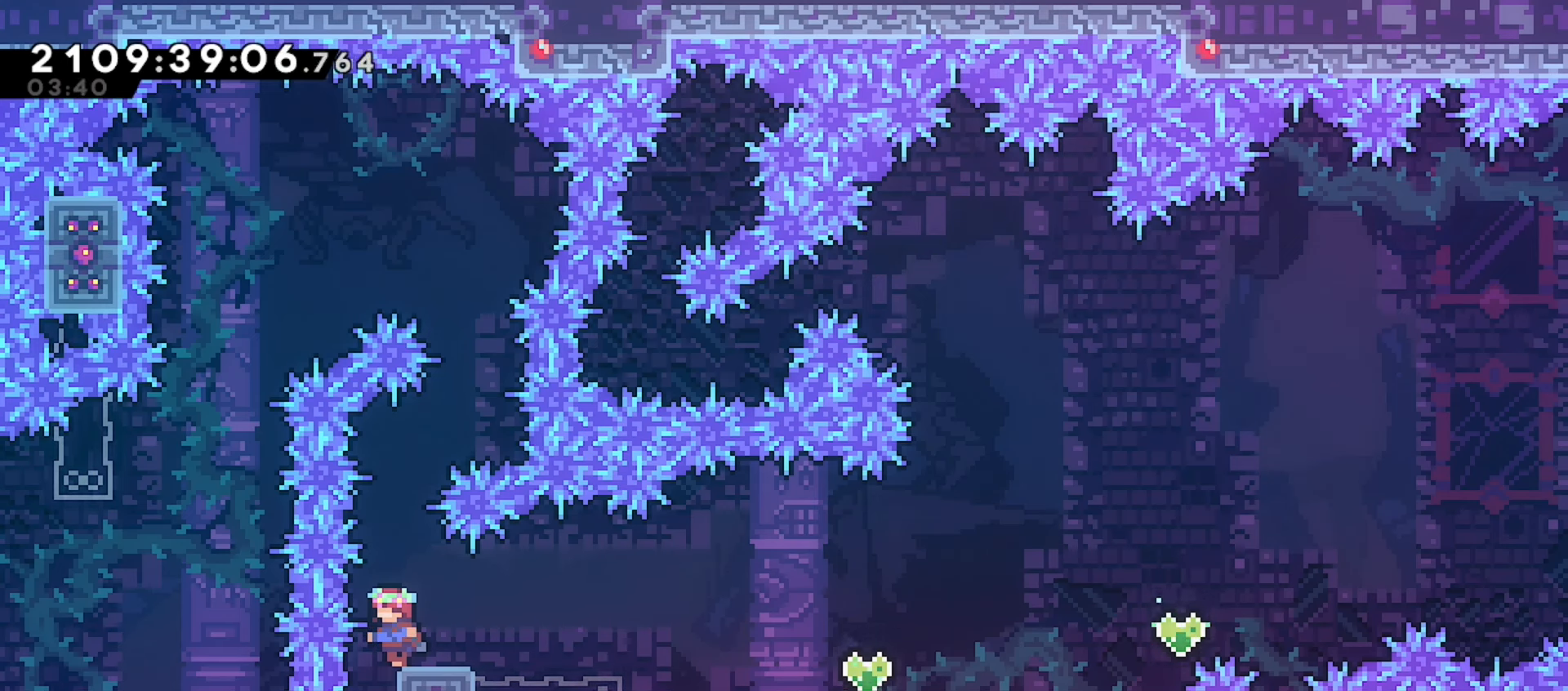
{"keys": [], "events": [[17, "left", "up"]]}
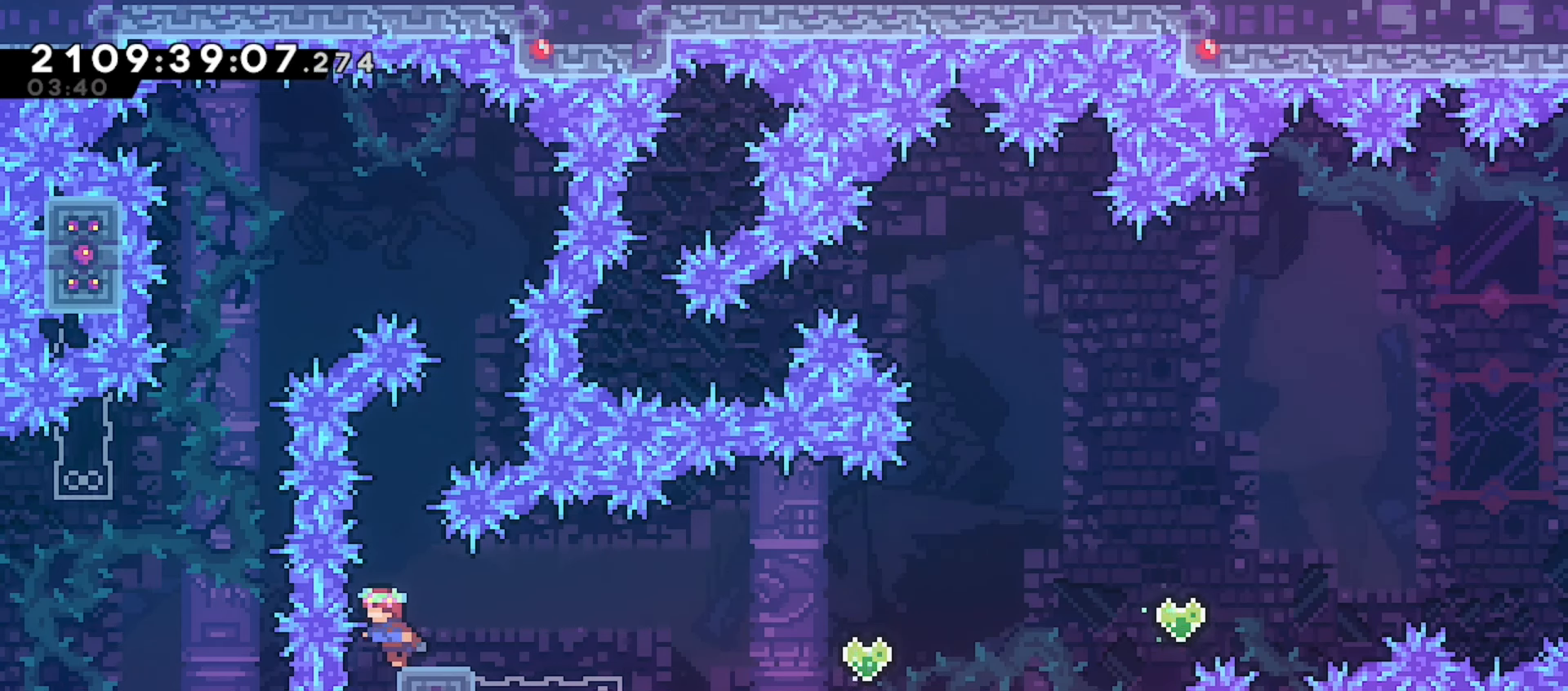
{"keys": ["down"], "events": [[317, "down", "down"], [400, "right", "down"], [467, "right", "up"]]}
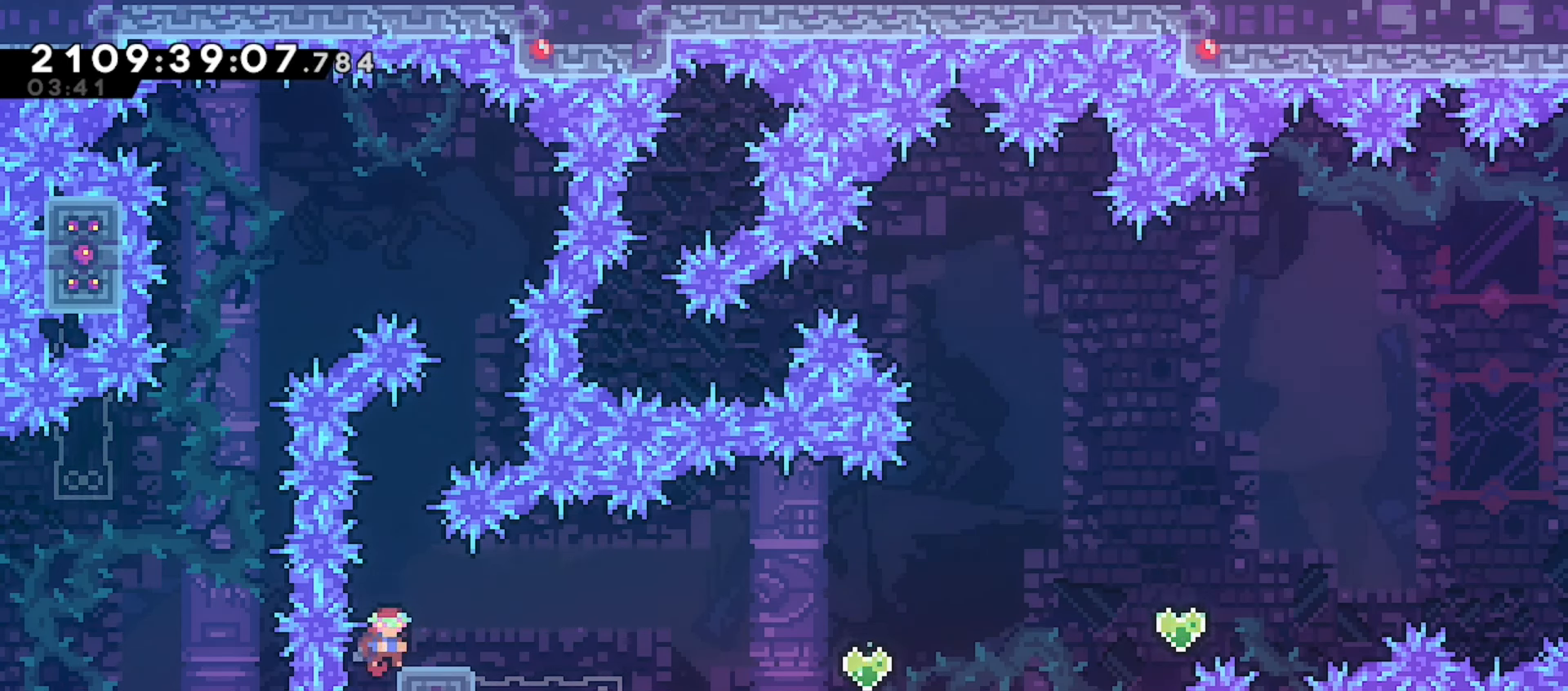
{"keys": [], "events": [[33, "down", "up"]]}
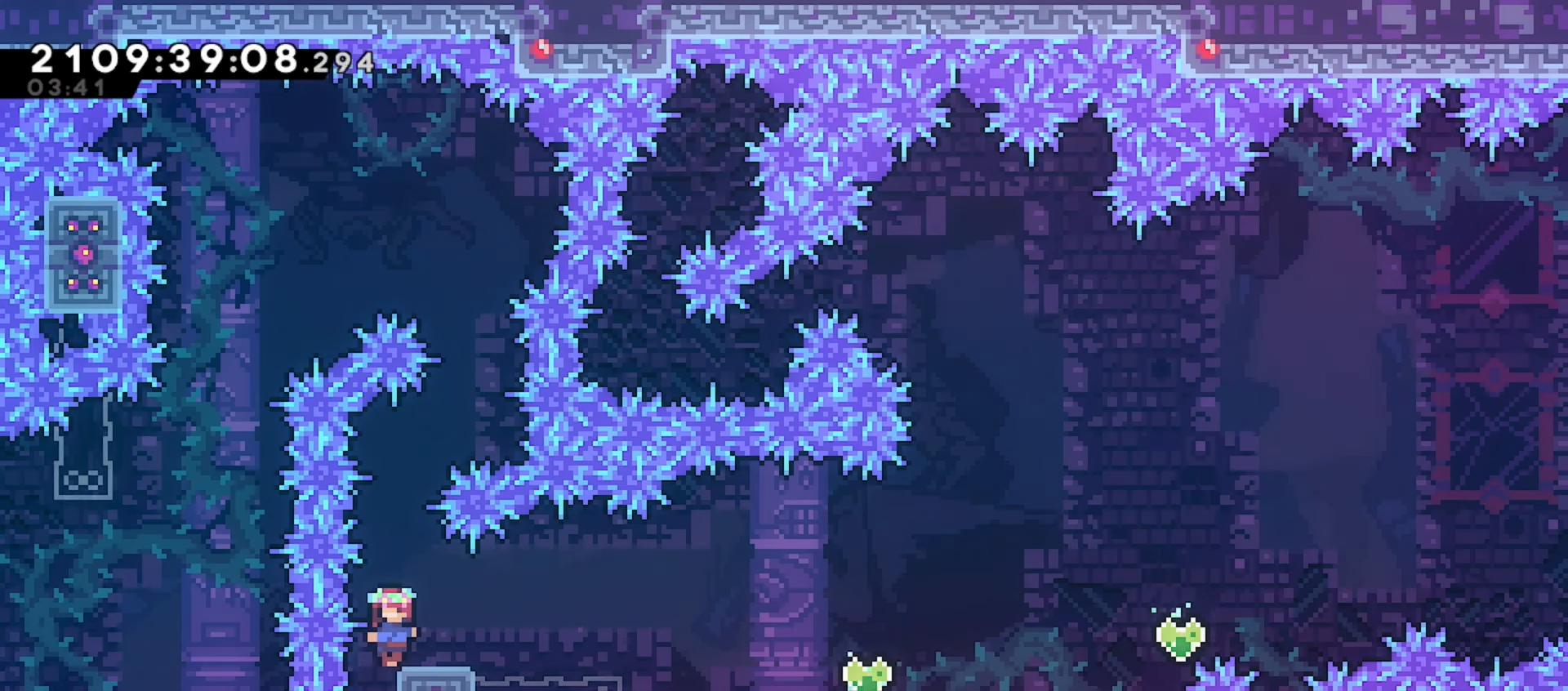
{"keys": ["down"], "events": [[50, "left", "down"], [83, "left", "up"], [450, "down", "down"]]}
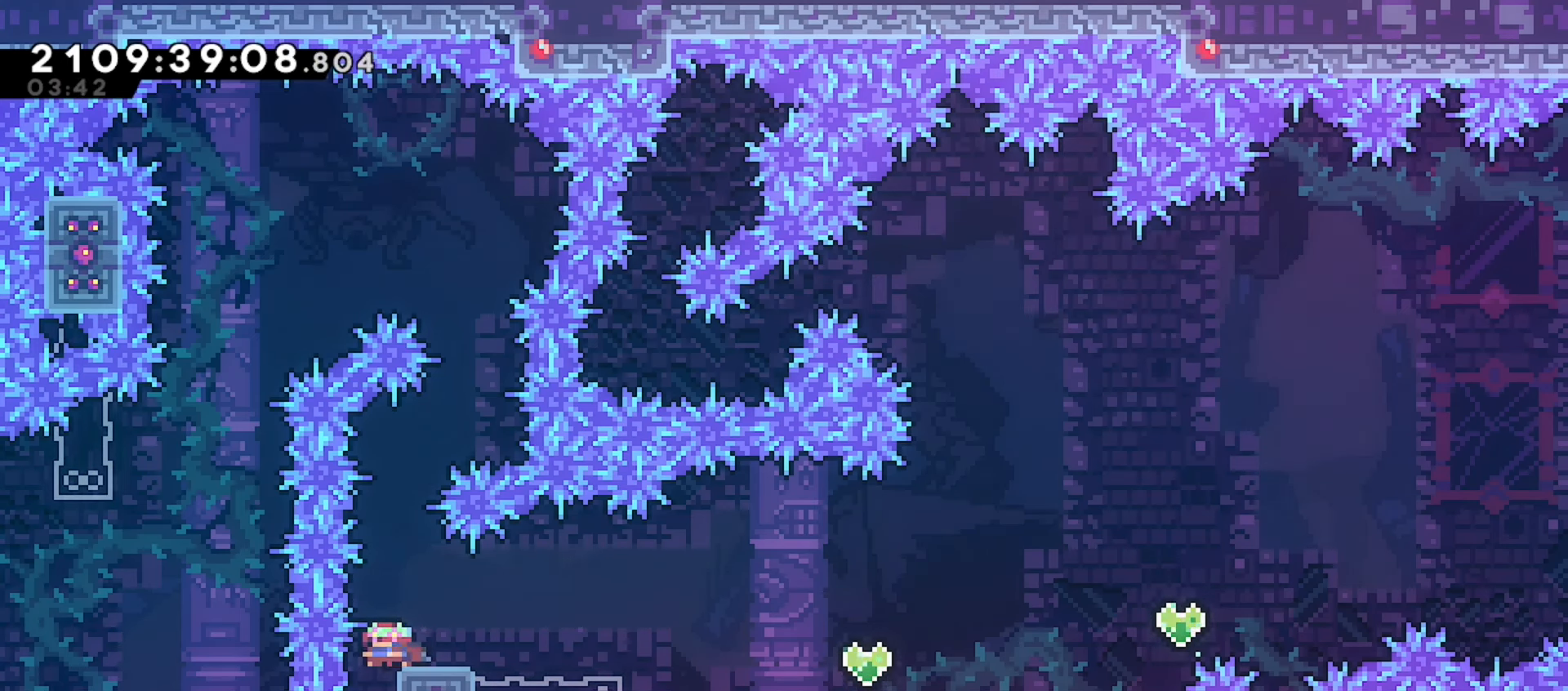
{"keys": [], "events": [[33, "right", "down"], [83, "right", "up"], [133, "down", "up"]]}
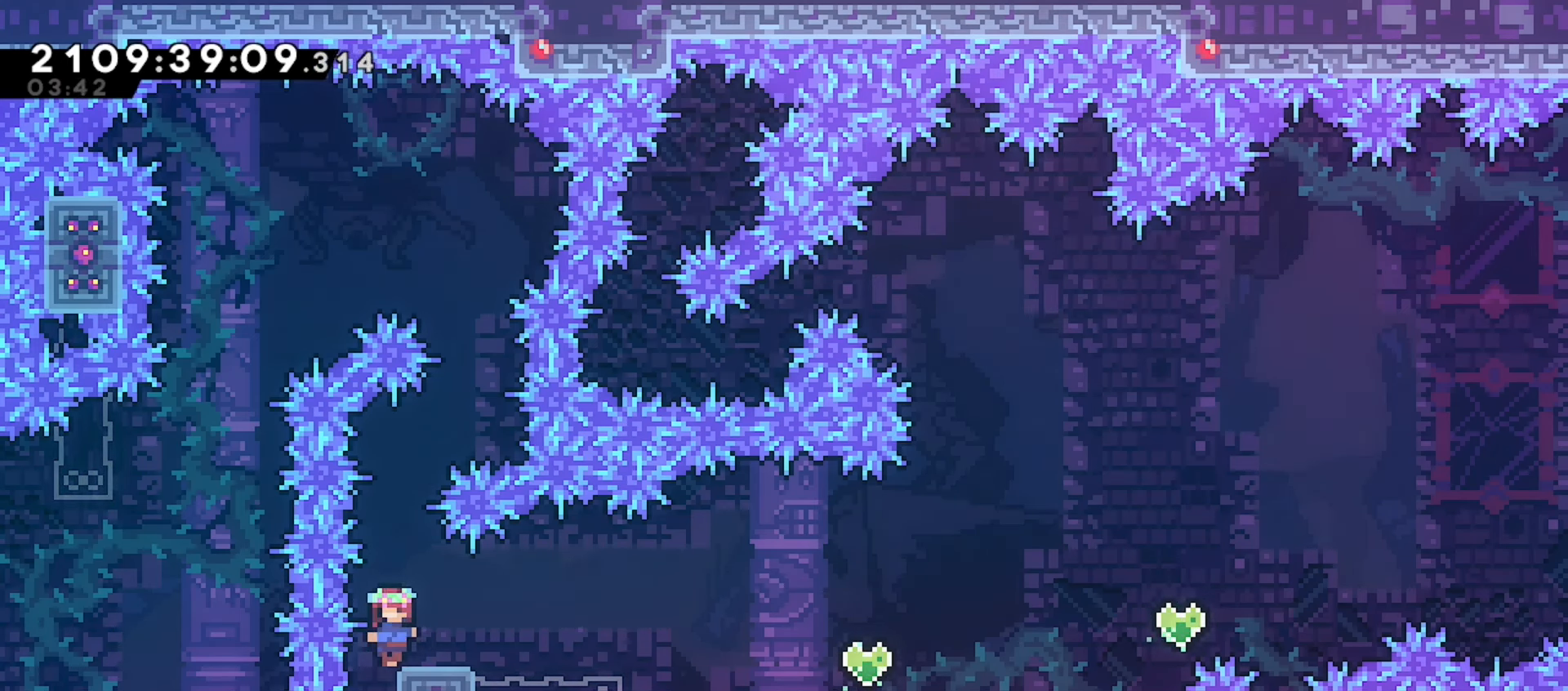
{"keys": [], "events": [[167, "left", "down"], [200, "left", "up"]]}